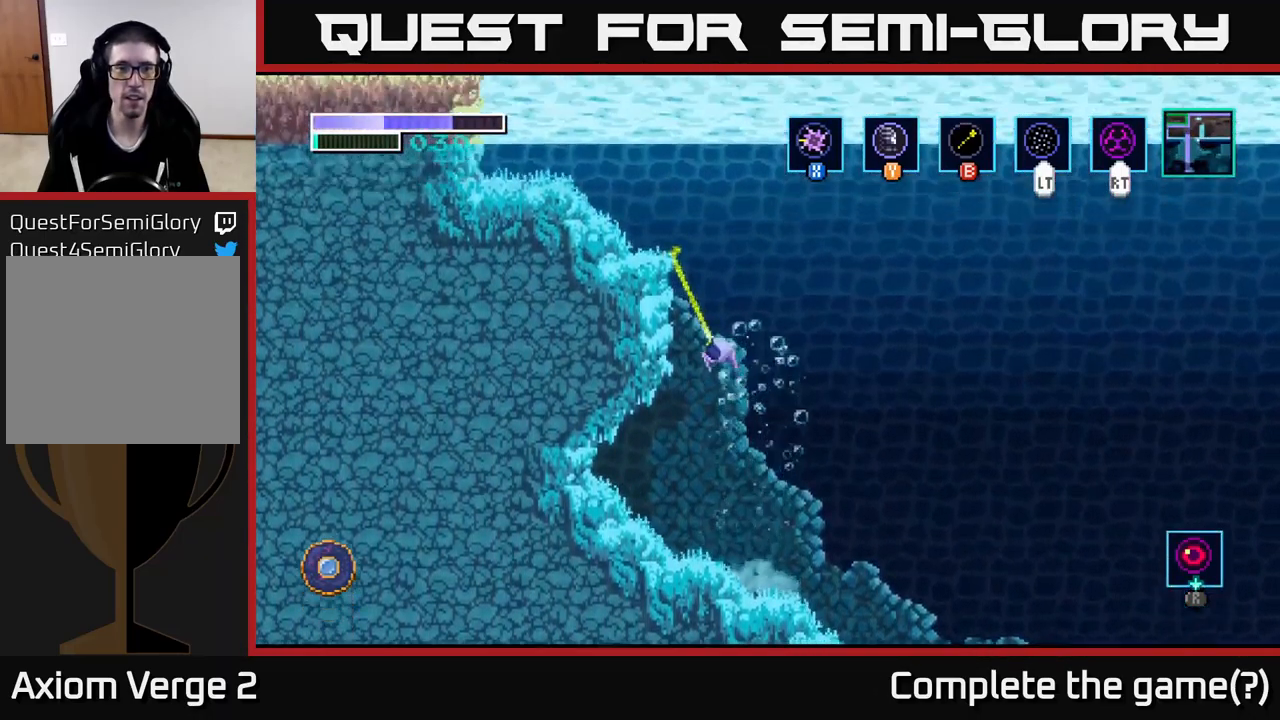
Gameplay with a controller (Xbox layout); each line is a JSON object with the inputs held at the frame after it. "events" lists button and stick changes between this image and that frame as [ms after this image, input, new state], when the widget could be followed in between.
{"buttons": [], "left_stick": "up-left", "right_stick": "center", "events": [[50, "left_stick", "up-left"]]}
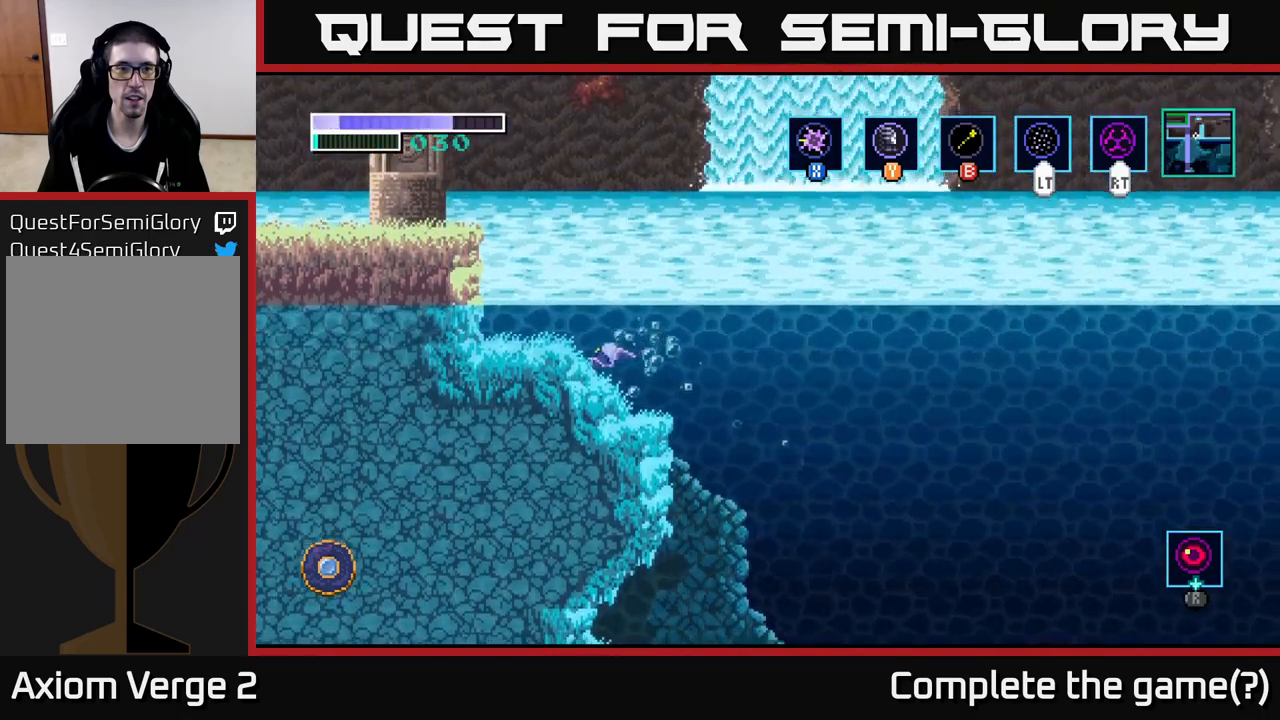
{"buttons": [], "left_stick": "up-left", "right_stick": "center", "events": [[134, "A", "down"], [284, "A", "up"], [284, "B", "down"], [384, "B", "up"]]}
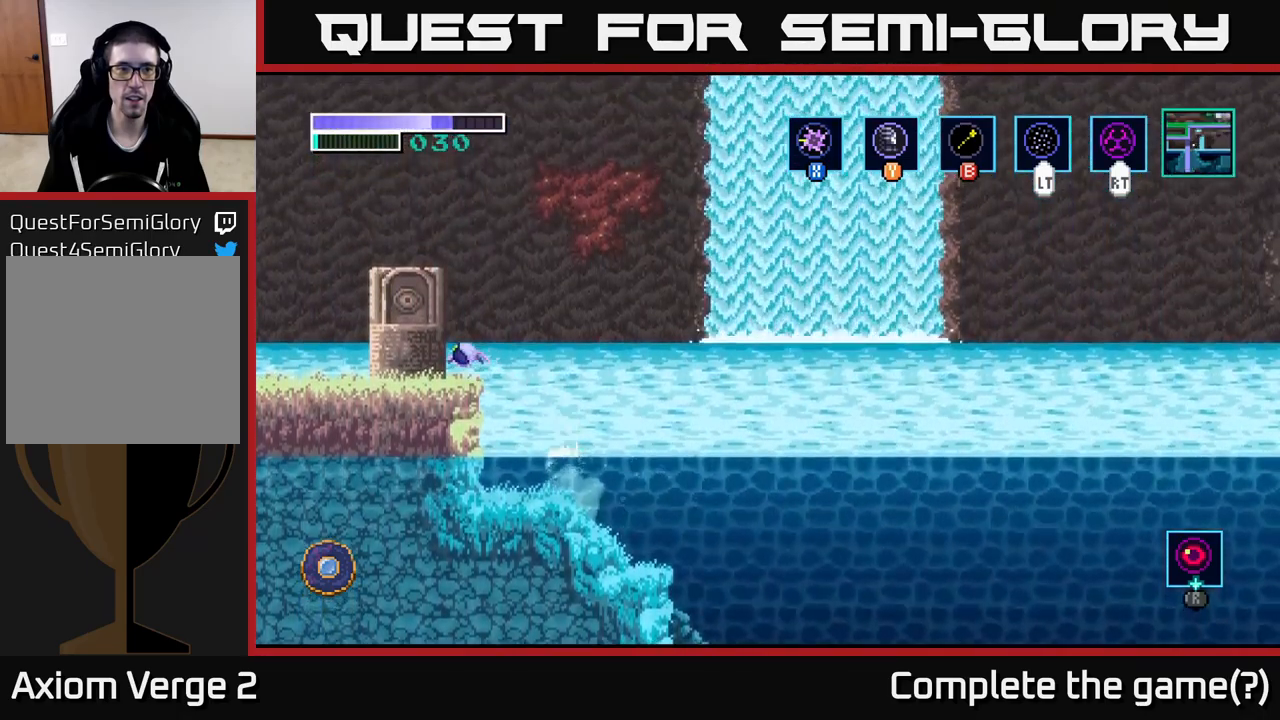
{"buttons": [], "left_stick": "up-left", "right_stick": "center", "events": [[234, "B", "down"], [350, "B", "up"]]}
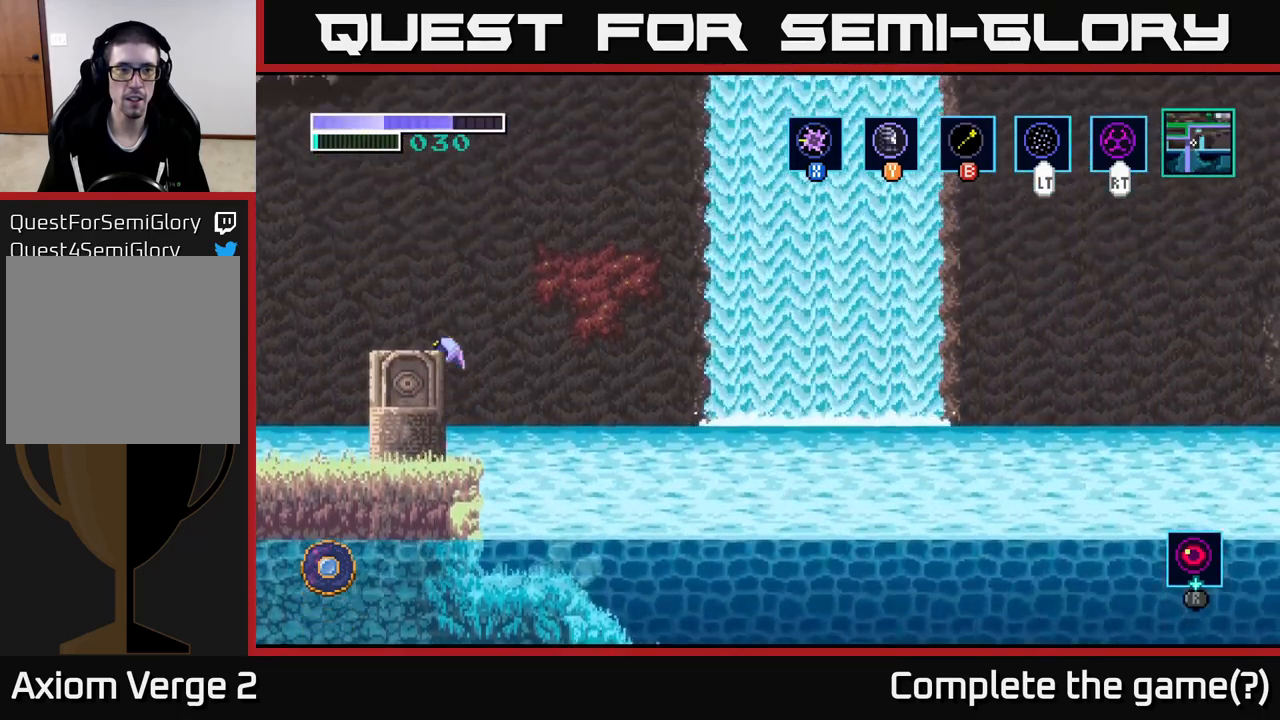
{"buttons": [], "left_stick": "center", "right_stick": "center", "events": [[100, "left_stick", "center"], [317, "left_stick", "left"], [484, "left_stick", "center"]]}
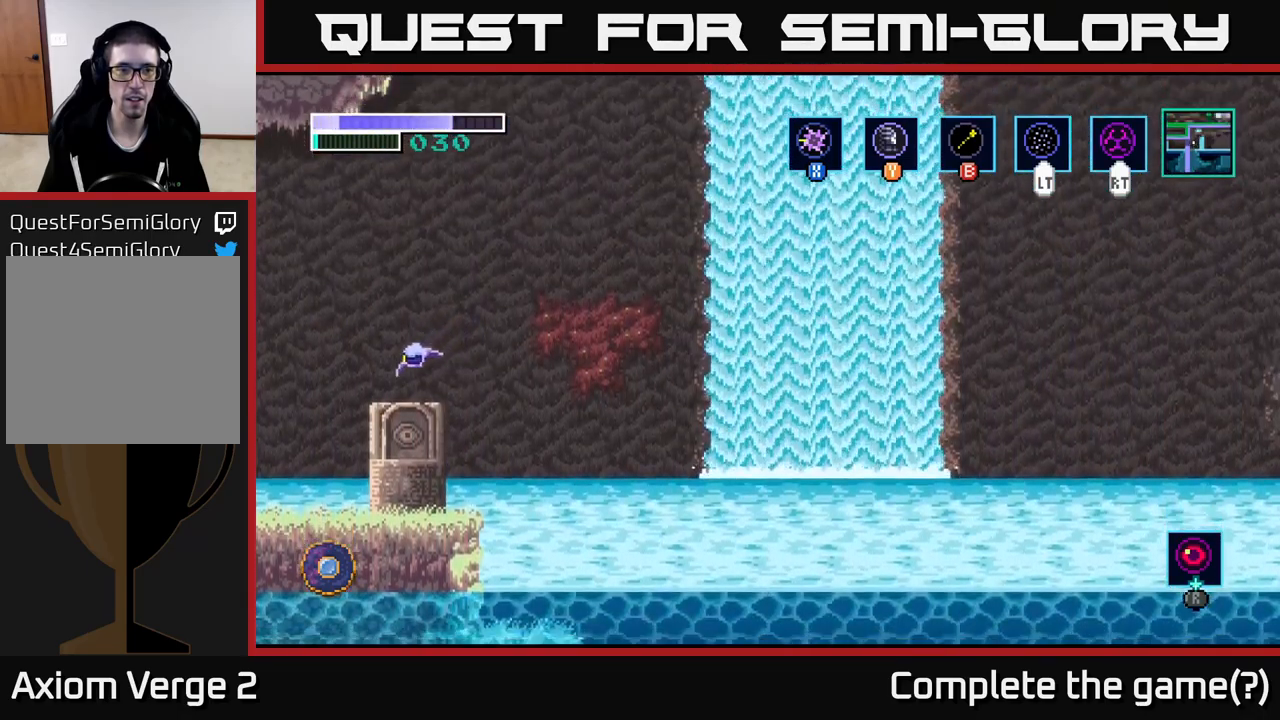
{"buttons": [], "left_stick": "up", "right_stick": "center", "events": [[384, "left_stick", "up"]]}
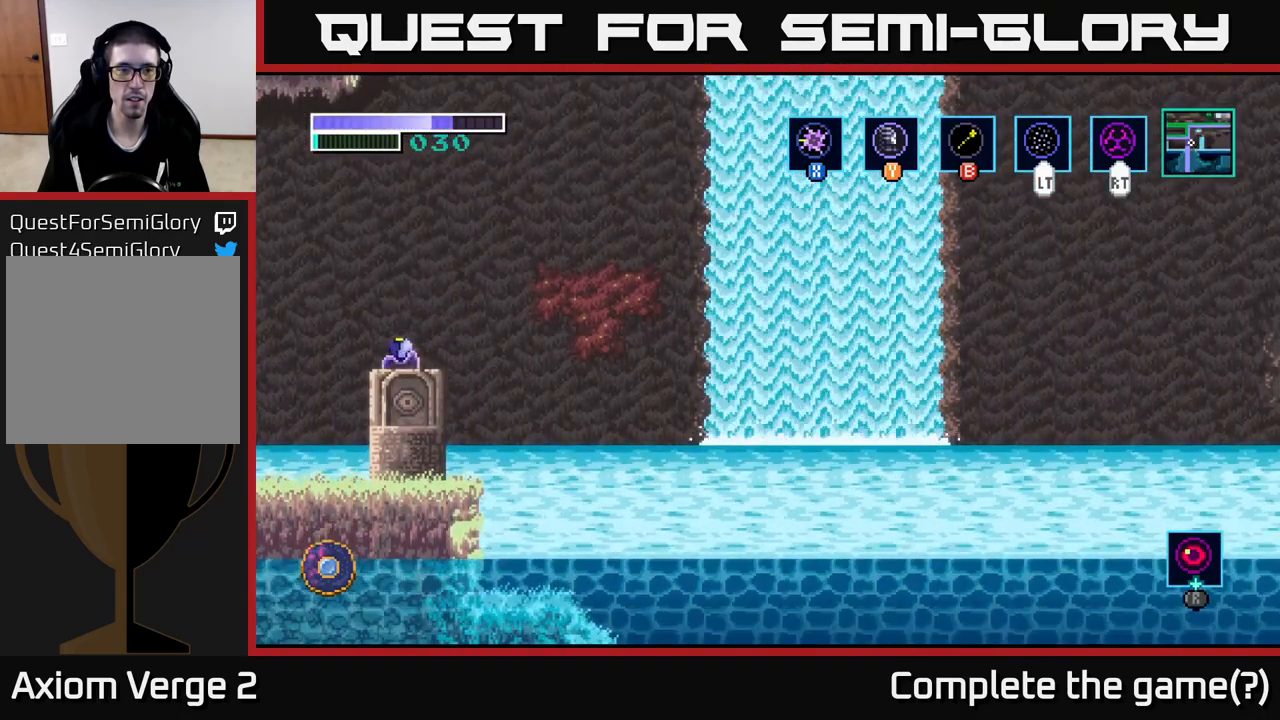
{"buttons": [], "left_stick": "center", "right_stick": "center", "events": [[50, "left_stick", "center"], [234, "left_stick", "left"], [367, "left_stick", "center"]]}
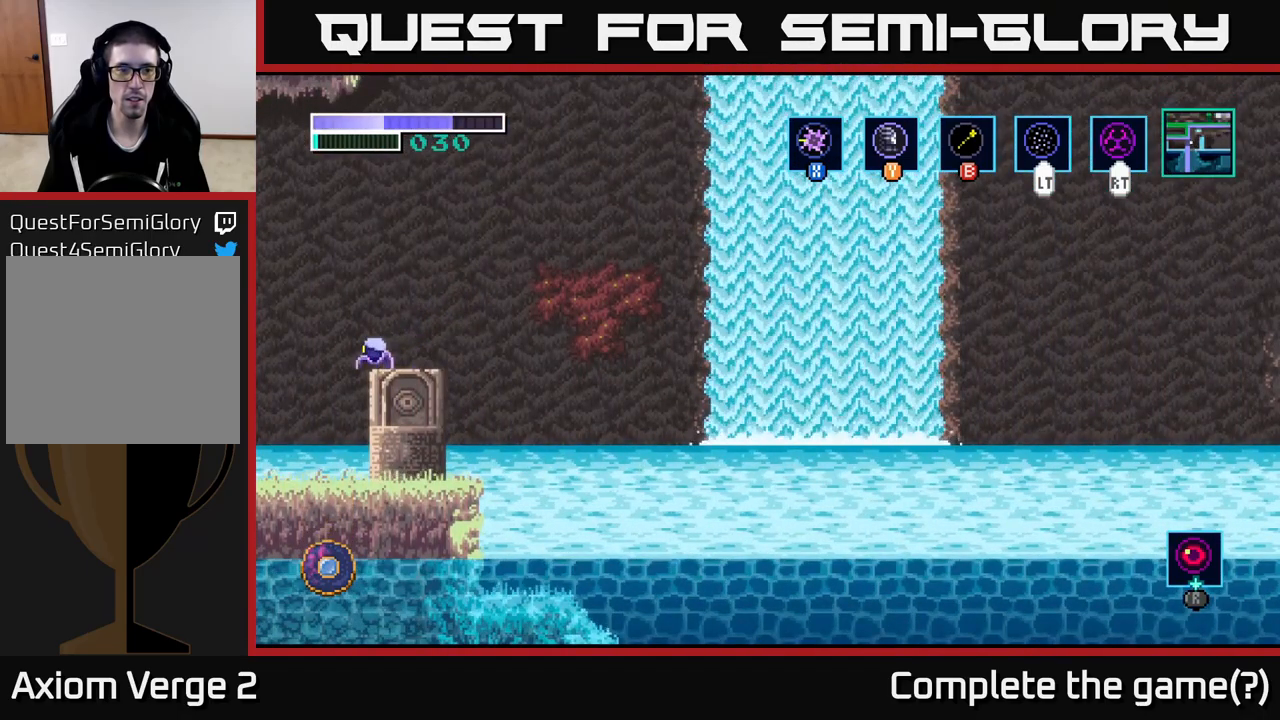
{"buttons": [], "left_stick": "center", "right_stick": "center", "events": [[184, "left_stick", "down"], [350, "left_stick", "center"]]}
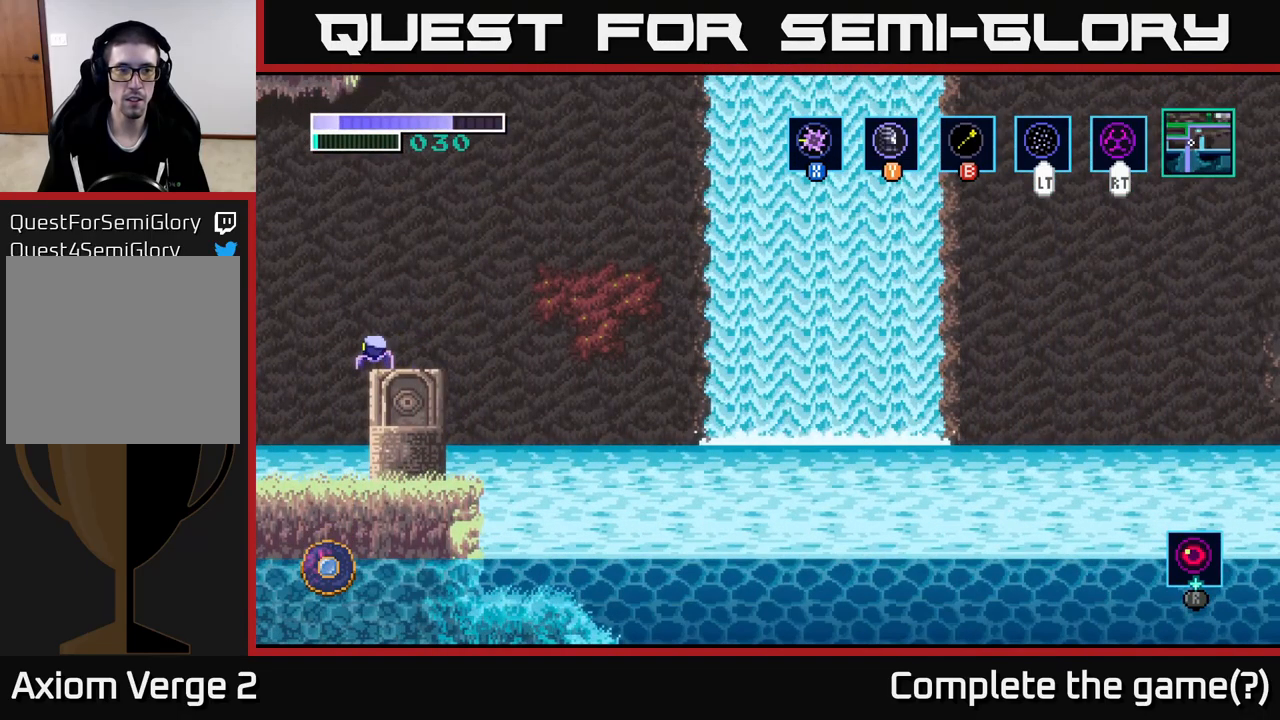
{"buttons": [], "left_stick": "right", "right_stick": "center", "events": [[50, "left_stick", "left"], [134, "left_stick", "center"], [450, "left_stick", "right"]]}
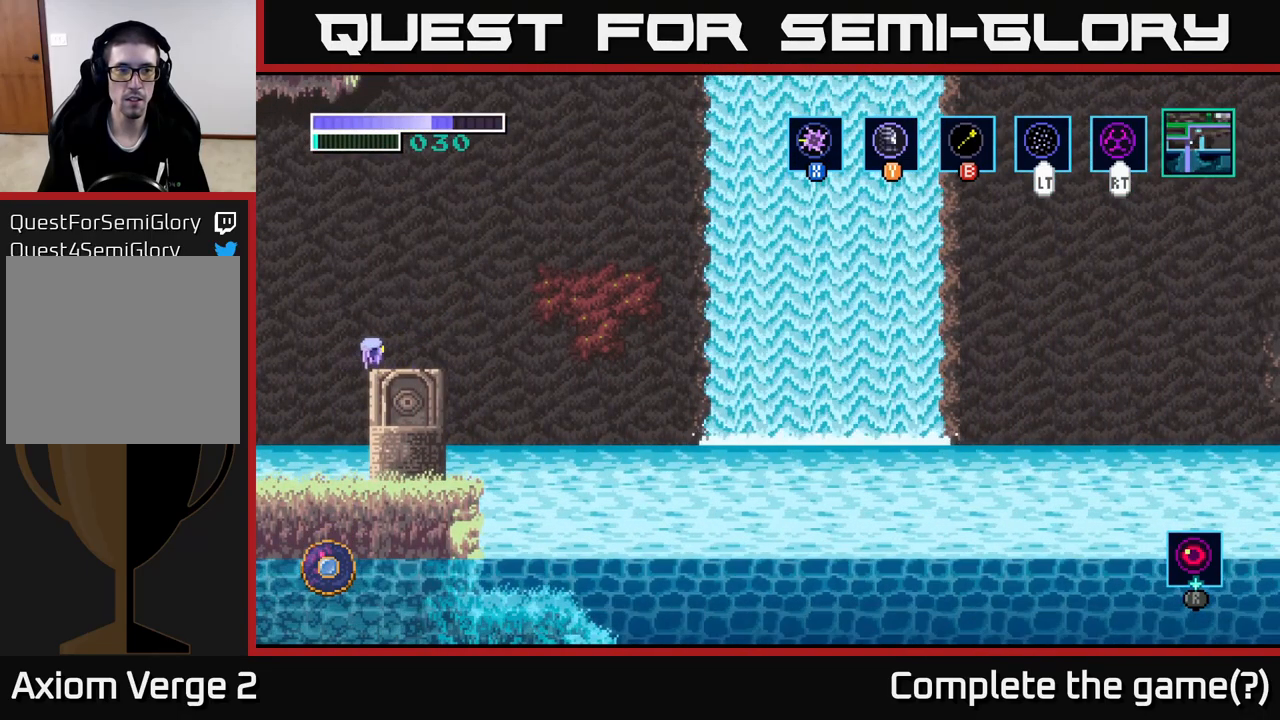
{"buttons": [], "left_stick": "center", "right_stick": "center", "events": [[67, "left_stick", "center"], [150, "left_stick", "right"], [234, "left_stick", "center"], [334, "left_stick", "right"], [417, "left_stick", "center"]]}
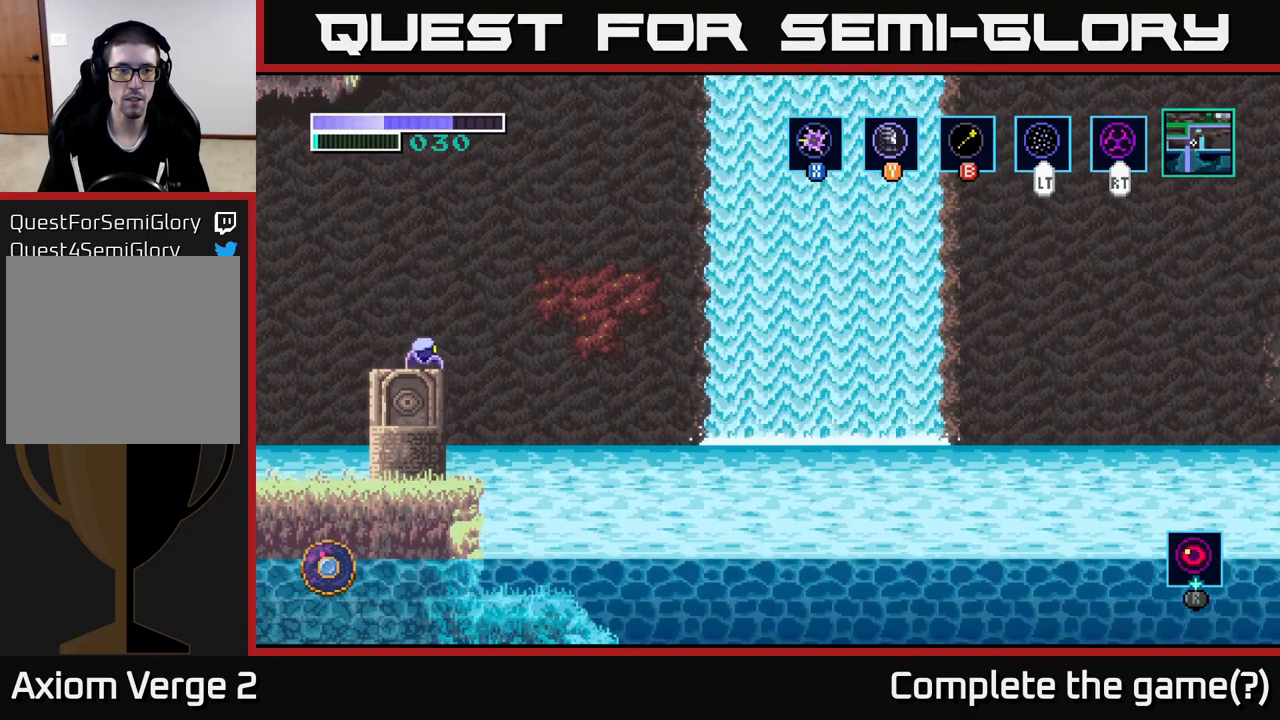
{"buttons": [], "left_stick": "left", "right_stick": "center", "events": [[17, "left_stick", "right"], [150, "left_stick", "center"], [450, "left_stick", "left"]]}
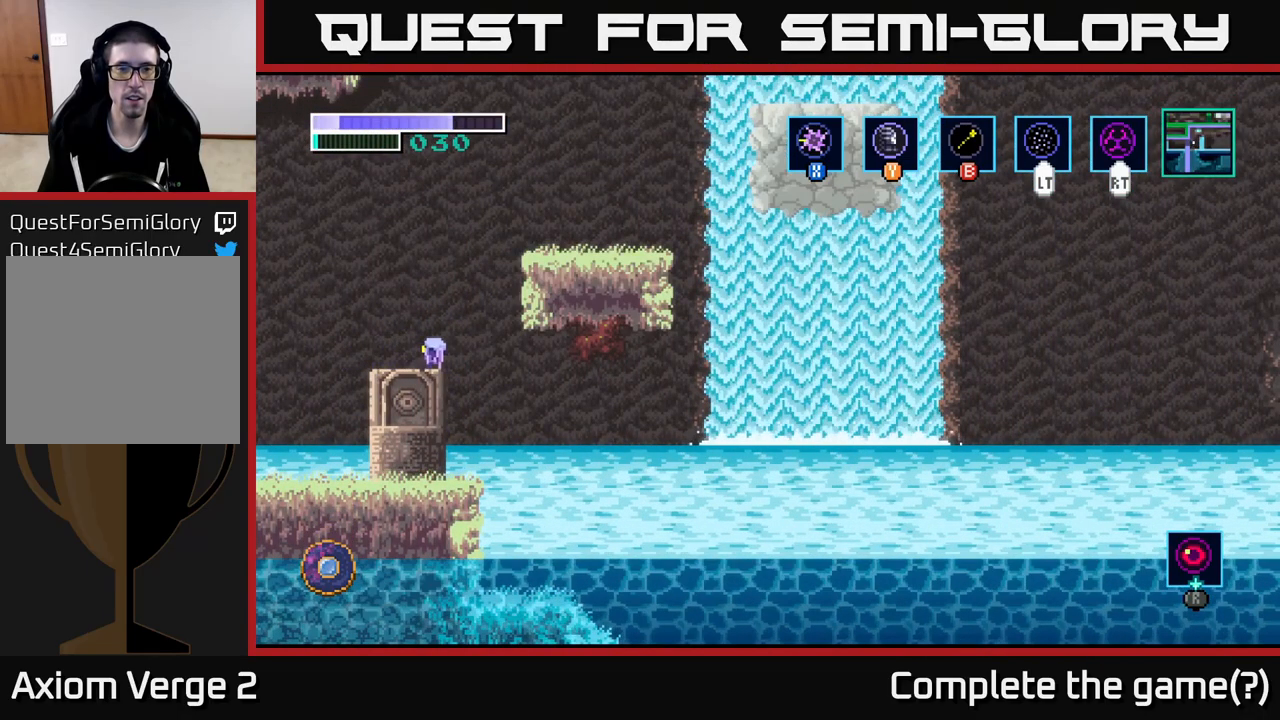
{"buttons": [], "left_stick": "right", "right_stick": "center", "events": [[84, "A", "down"], [84, "left_stick", "right"], [500, "A", "up"]]}
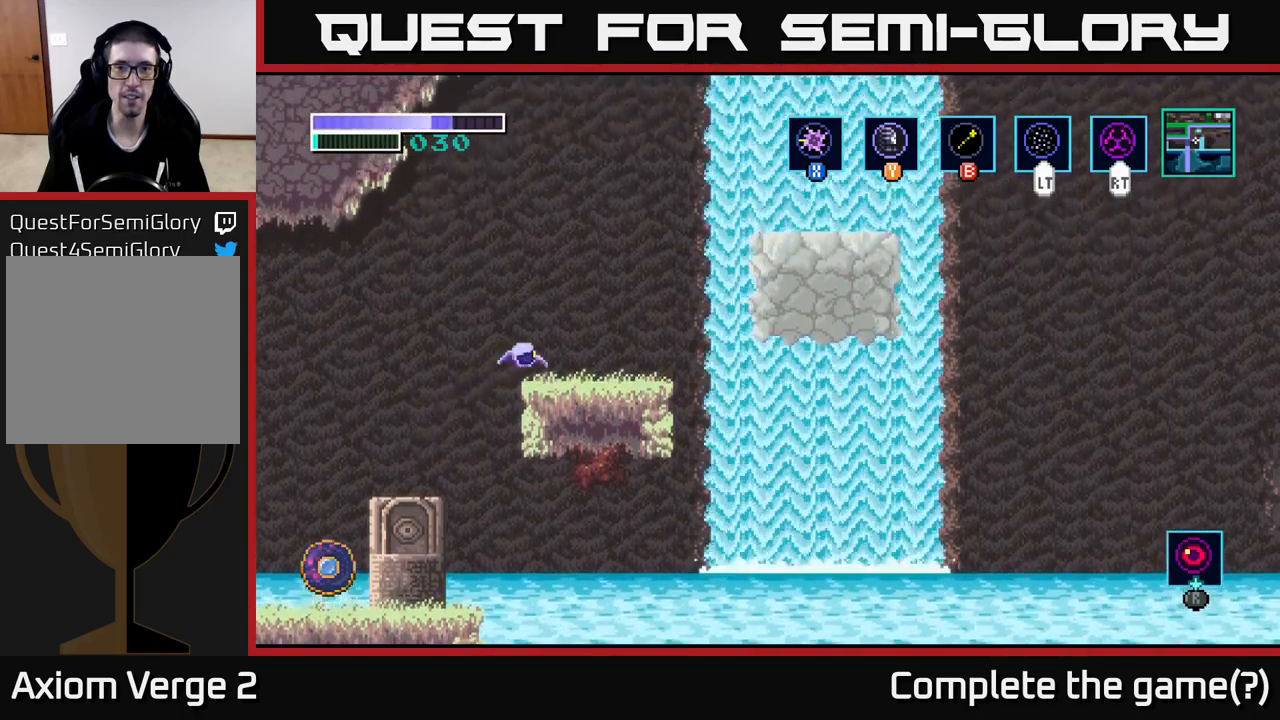
{"buttons": ["B"], "left_stick": "up-right", "right_stick": "center", "events": [[283, "A", "down"], [450, "A", "up"], [450, "left_stick", "up-right"], [466, "B", "down"]]}
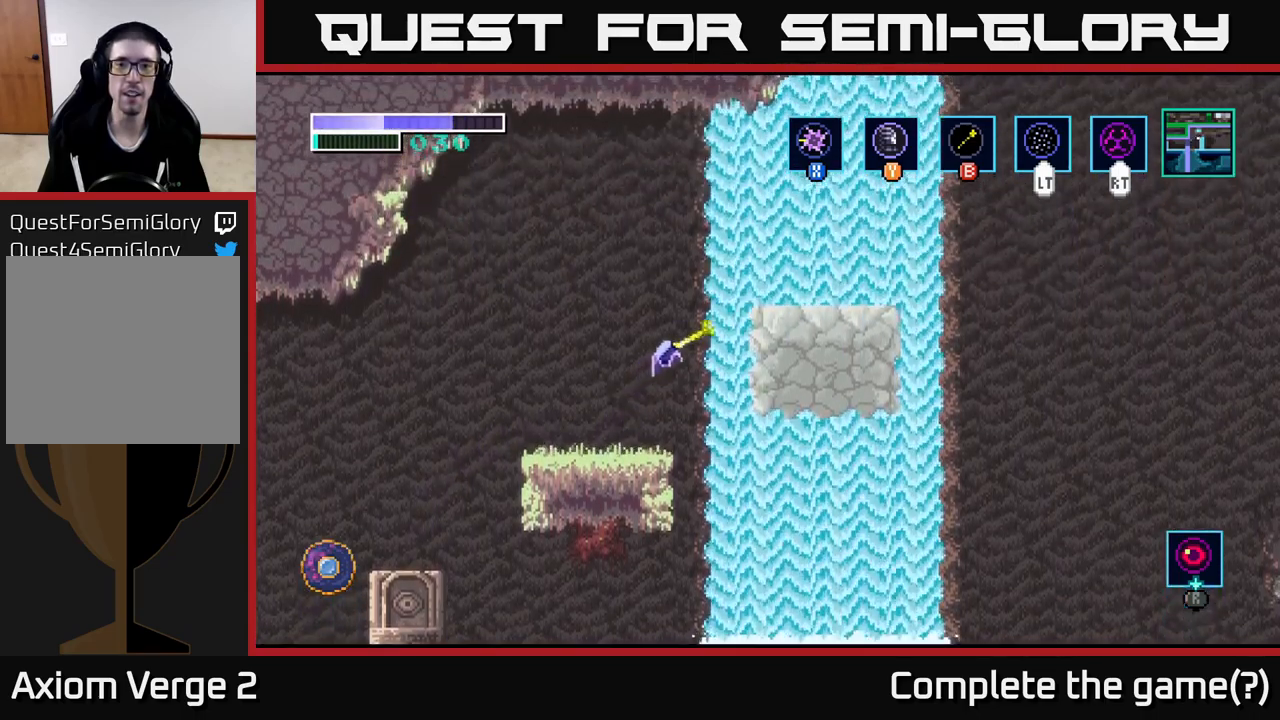
{"buttons": [], "left_stick": "left", "right_stick": "center", "events": [[83, "B", "up"], [316, "left_stick", "center"], [450, "left_stick", "left"]]}
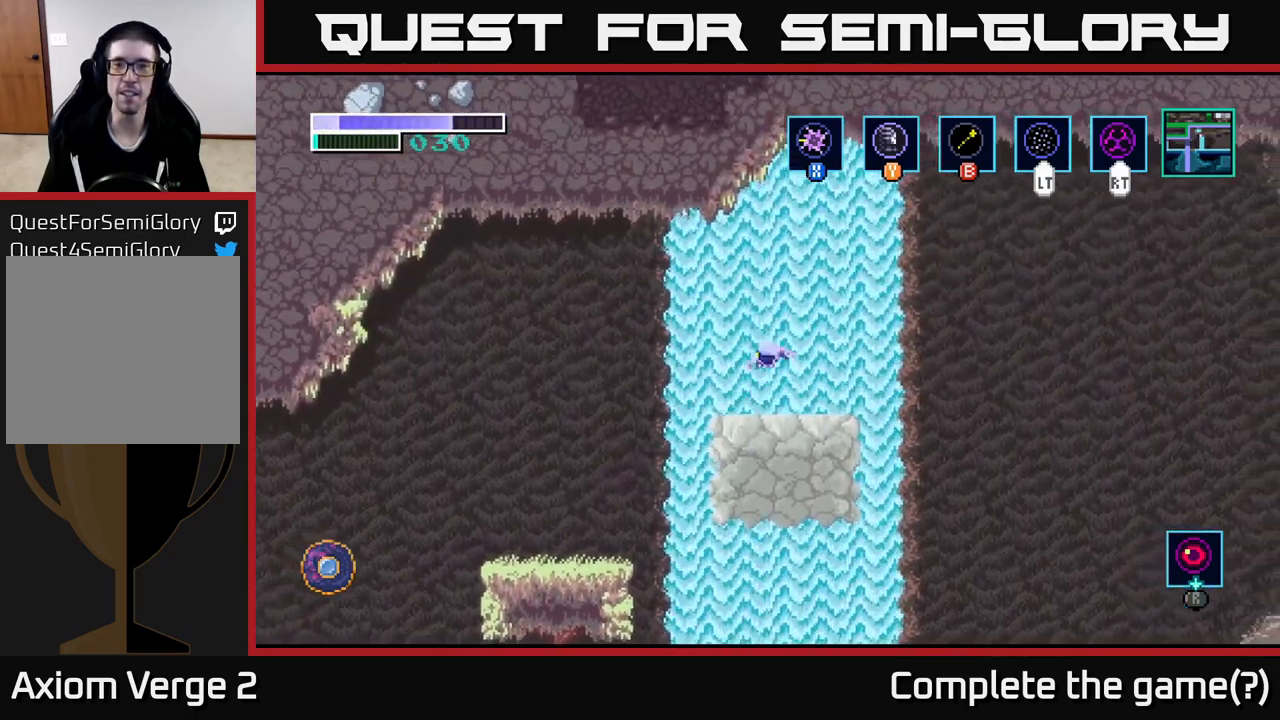
{"buttons": [], "left_stick": "center", "right_stick": "center", "events": [[116, "left_stick", "center"]]}
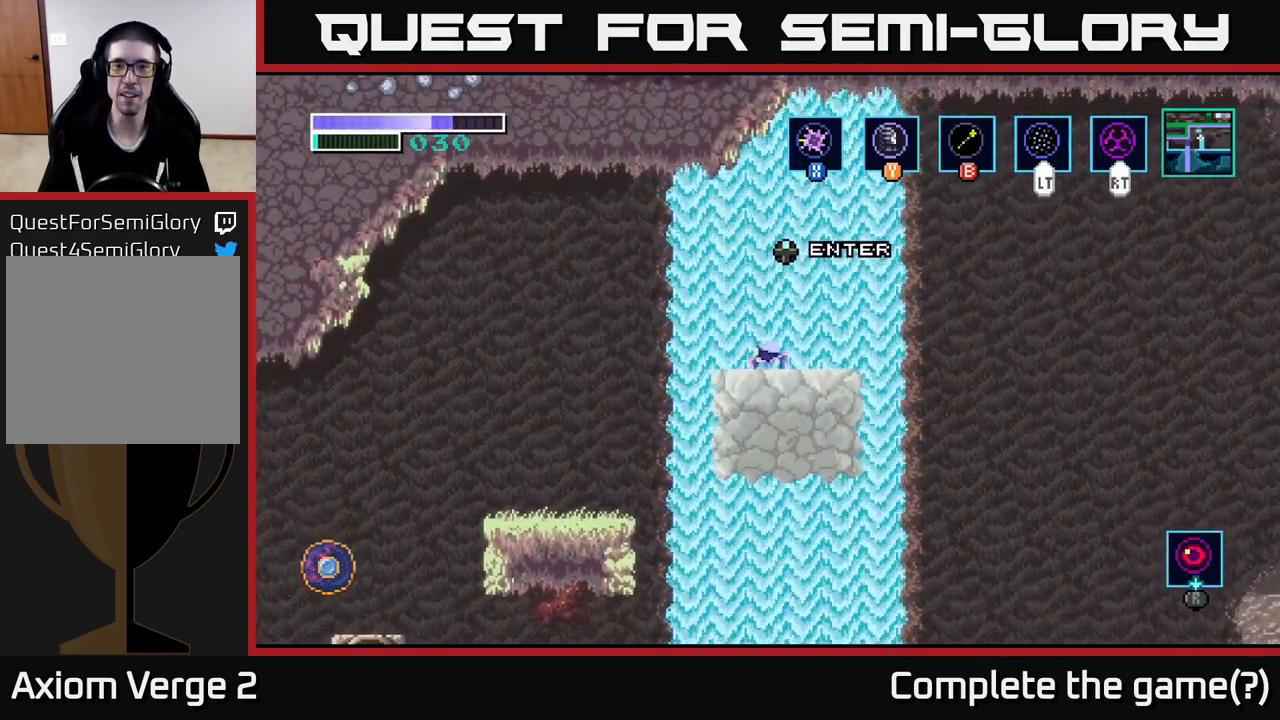
{"buttons": [], "left_stick": "up", "right_stick": "center", "events": [[416, "left_stick", "up"]]}
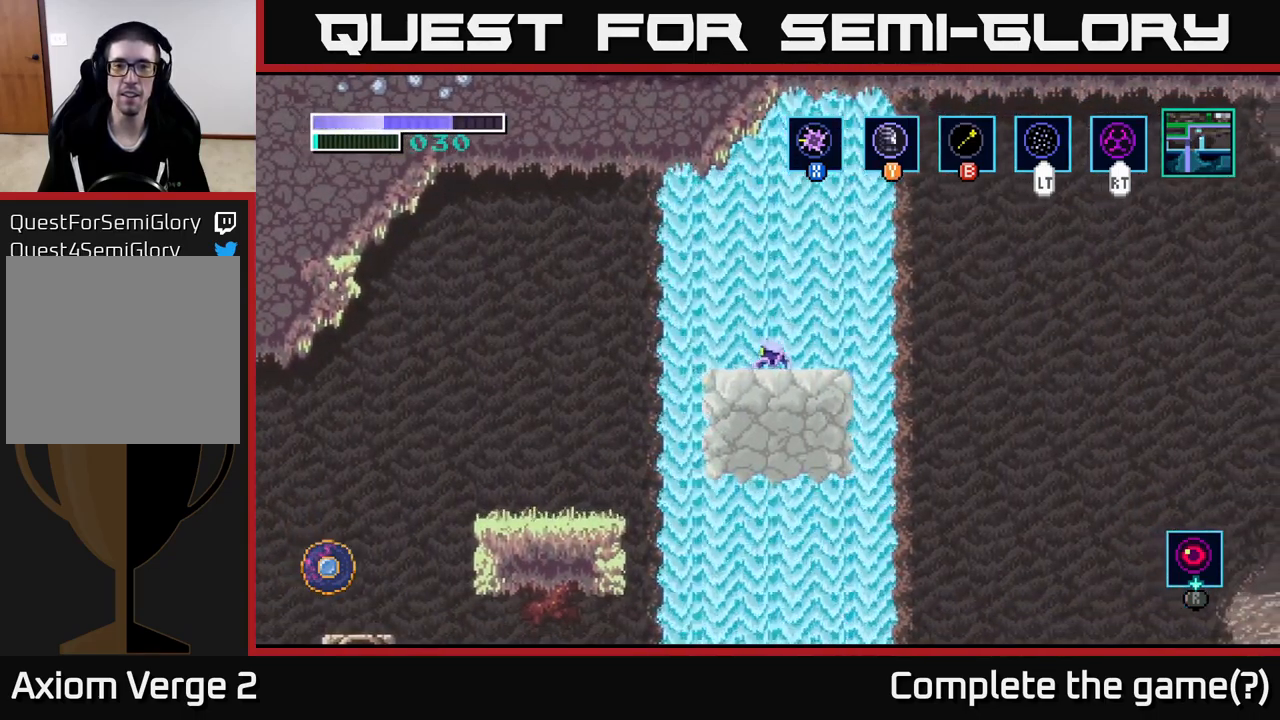
{"buttons": [], "left_stick": "center", "right_stick": "center", "events": [[116, "left_stick", "center"]]}
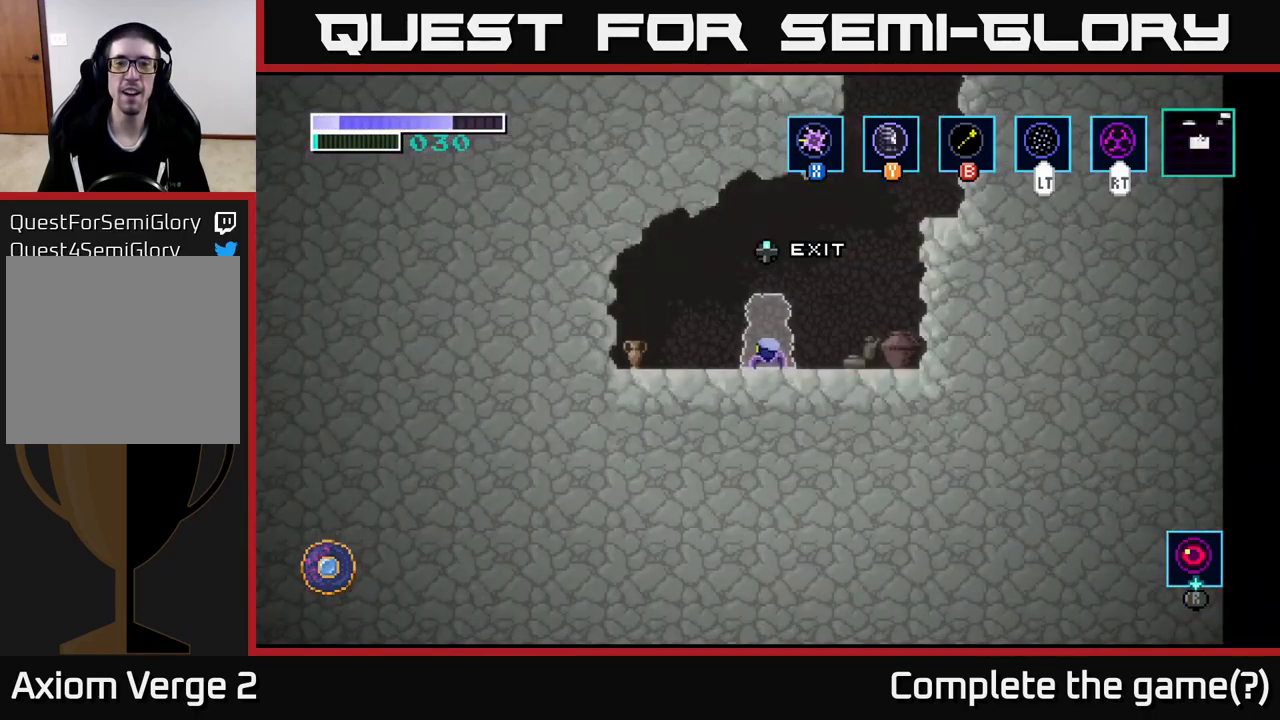
{"buttons": [], "left_stick": "left", "right_stick": "center", "events": [[150, "left_stick", "left"], [333, "X", "down"], [466, "X", "up"]]}
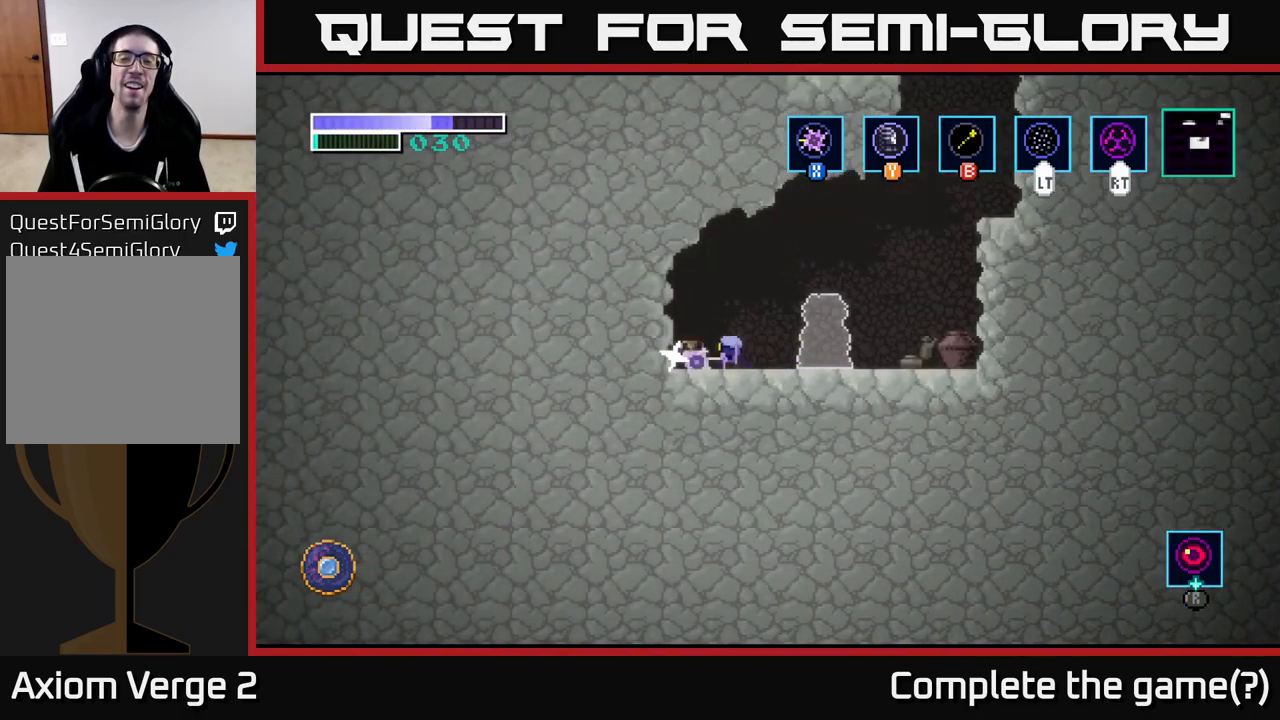
{"buttons": [], "left_stick": "right", "right_stick": "center", "events": [[350, "left_stick", "right"]]}
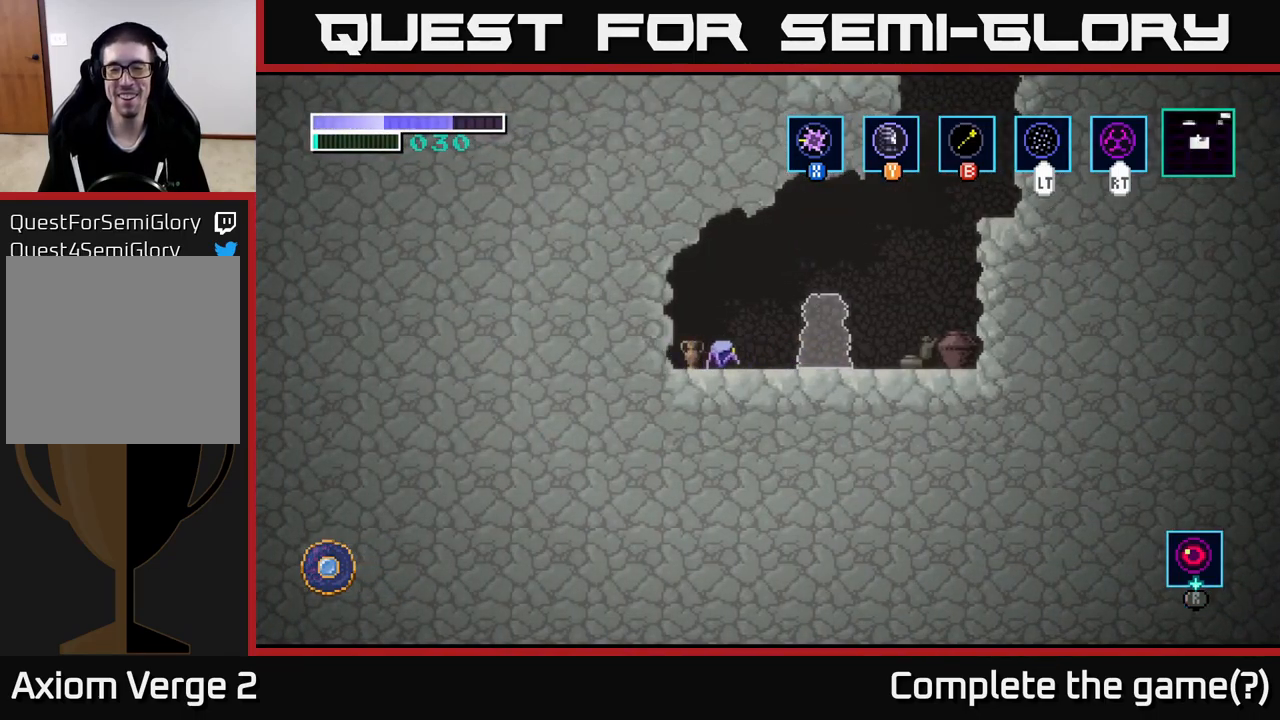
{"buttons": ["X"], "left_stick": "right", "right_stick": "center", "events": [[416, "X", "down"]]}
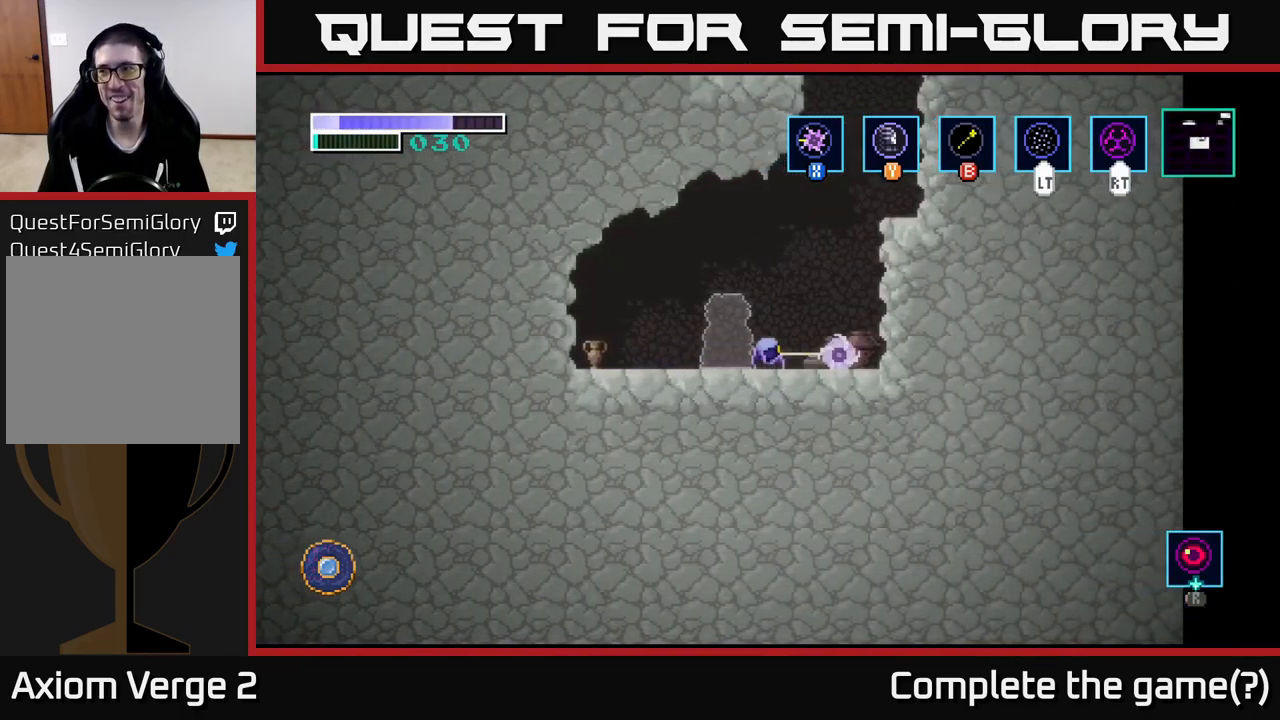
{"buttons": ["A"], "left_stick": "up-right", "right_stick": "center", "events": [[50, "X", "up"], [300, "left_stick", "center"], [316, "A", "down"], [483, "left_stick", "up-right"]]}
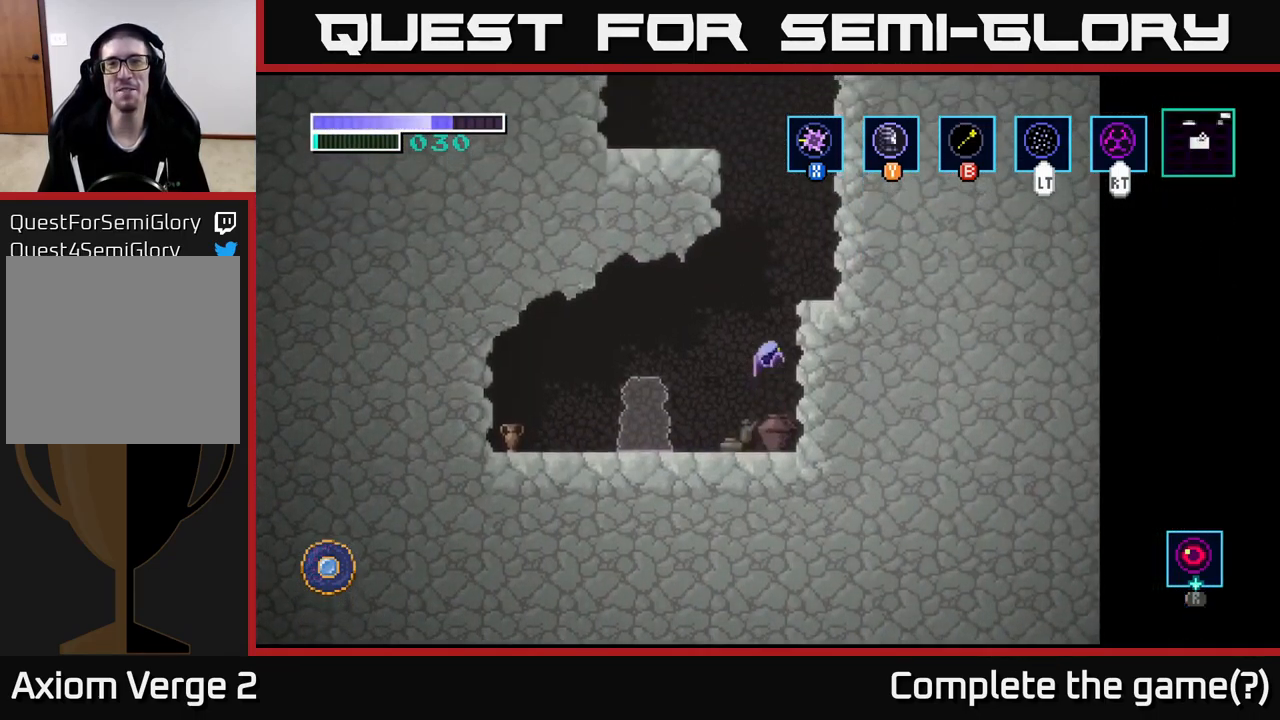
{"buttons": [], "left_stick": "center", "right_stick": "center", "events": [[33, "A", "up"], [50, "B", "down"], [166, "B", "up"], [450, "left_stick", "center"]]}
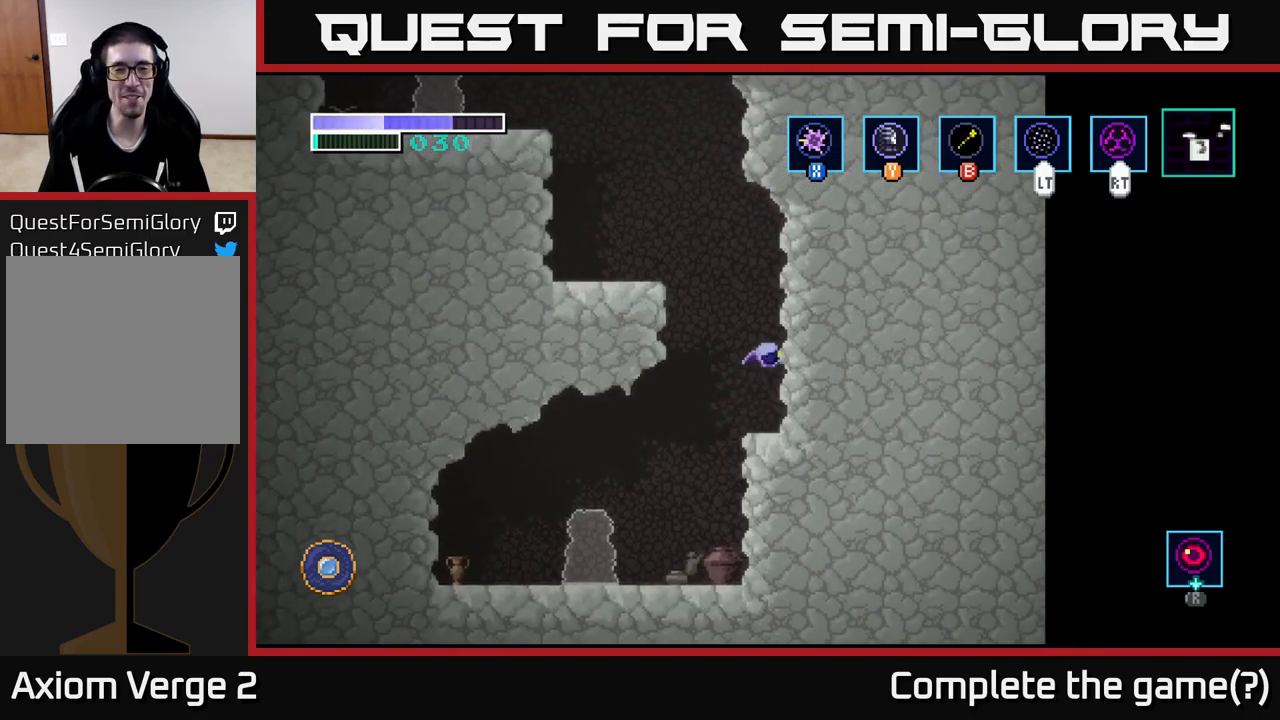
{"buttons": ["A"], "left_stick": "up-left", "right_stick": "center", "events": [[383, "left_stick", "left"], [417, "A", "down"], [483, "left_stick", "up-left"]]}
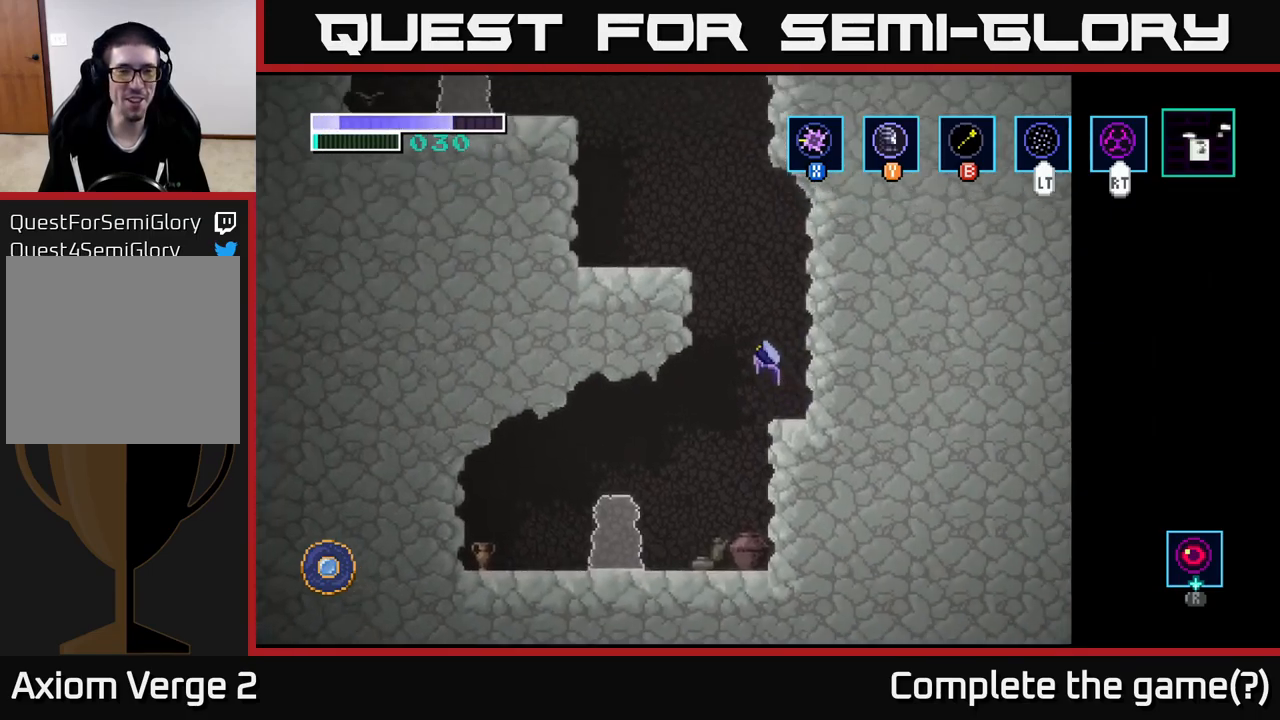
{"buttons": ["B"], "left_stick": "up-left", "right_stick": "center", "events": [[67, "A", "up"], [83, "B", "down"], [167, "B", "up"], [467, "B", "down"]]}
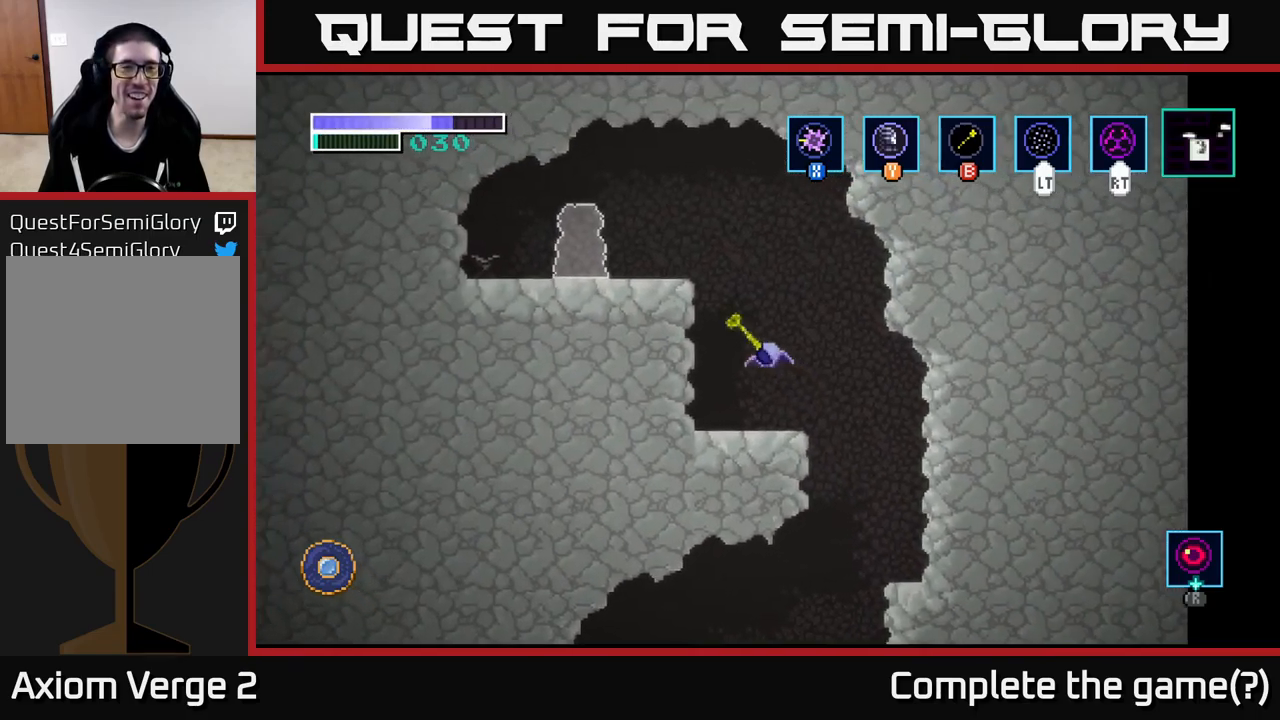
{"buttons": [], "left_stick": "center", "right_stick": "center", "events": [[100, "B", "up"], [383, "left_stick", "center"]]}
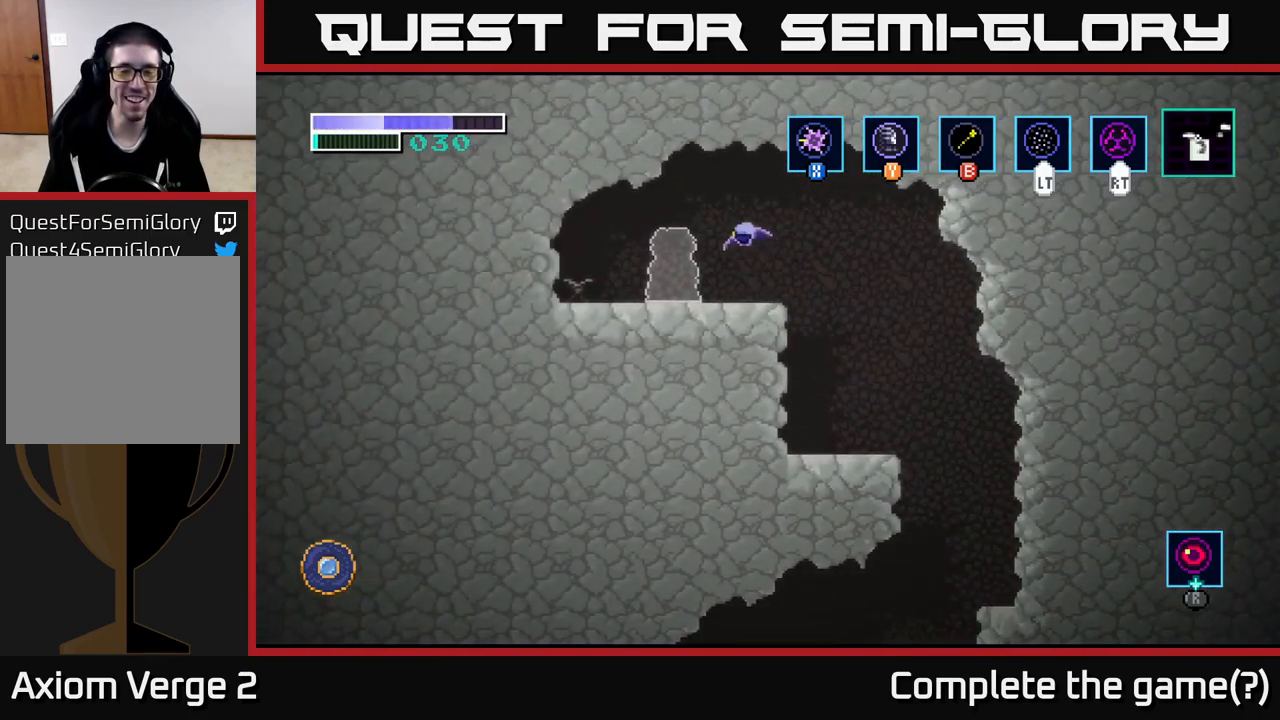
{"buttons": [], "left_stick": "center", "right_stick": "center", "events": [[383, "SELECT", "down"], [483, "SELECT", "up"]]}
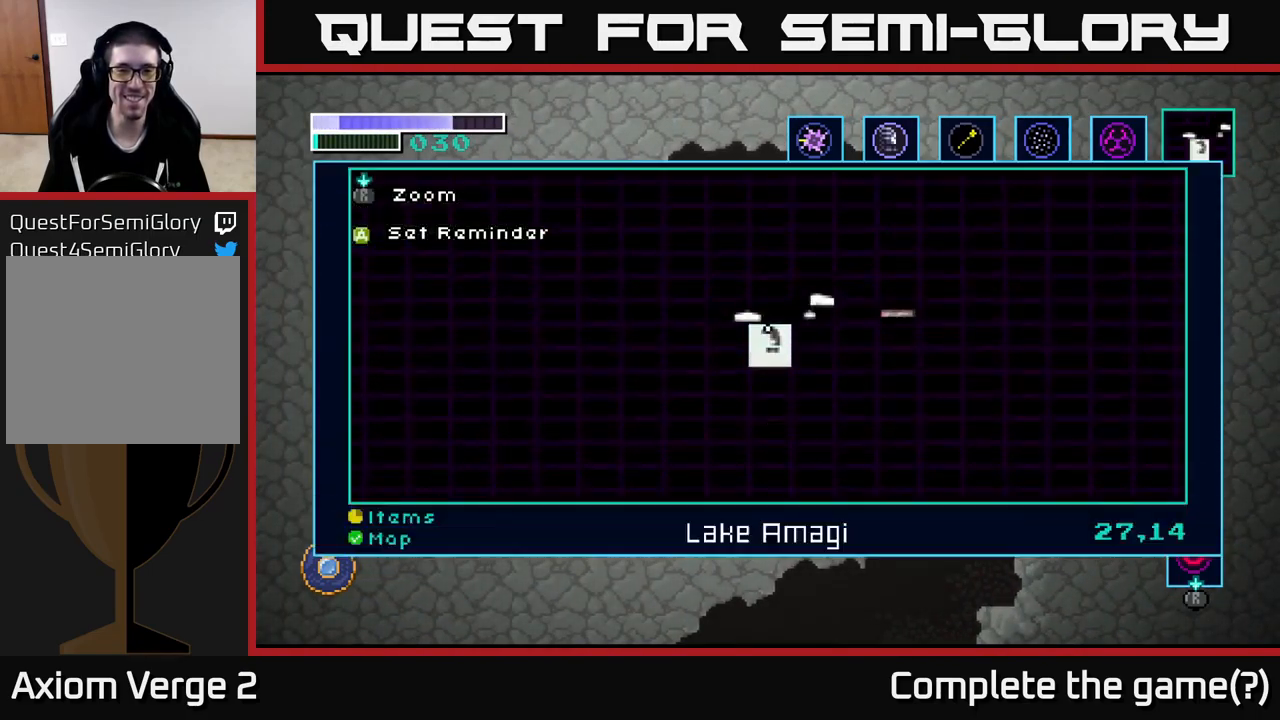
{"buttons": [], "left_stick": "center", "right_stick": "center", "events": []}
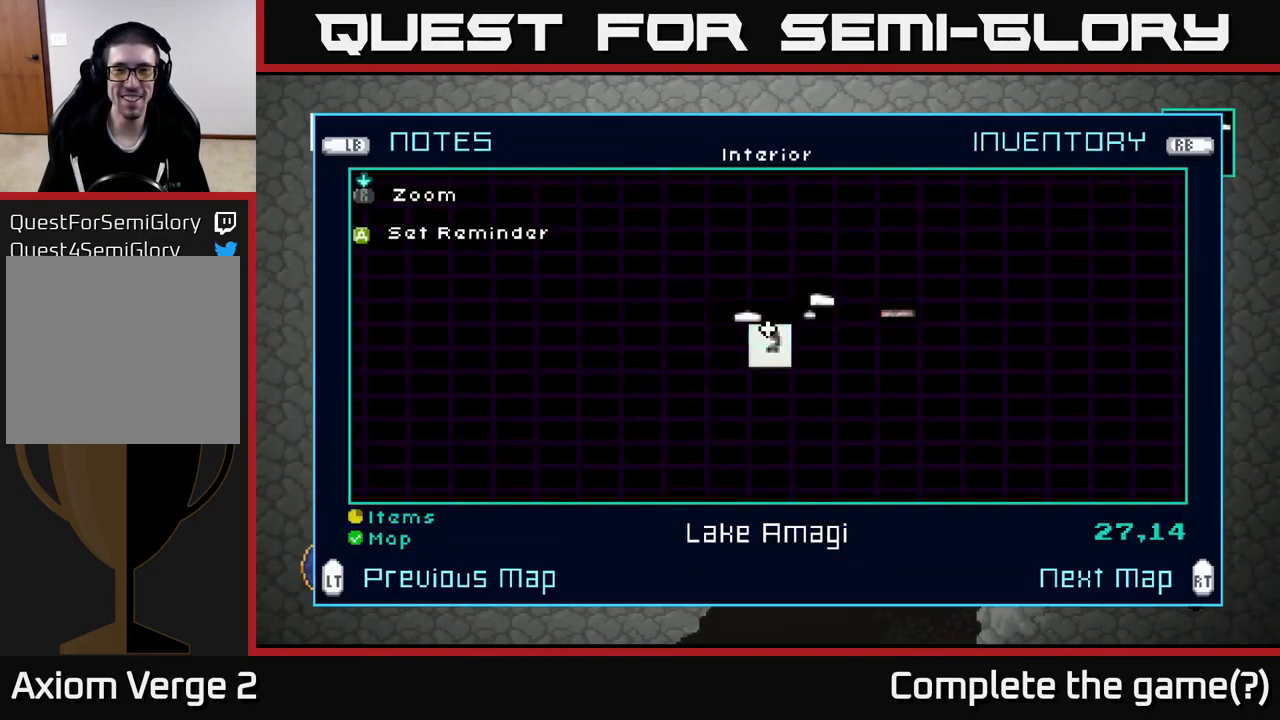
{"buttons": [], "left_stick": "center", "right_stick": "center", "events": [[317, "SELECT", "down"], [417, "SELECT", "up"]]}